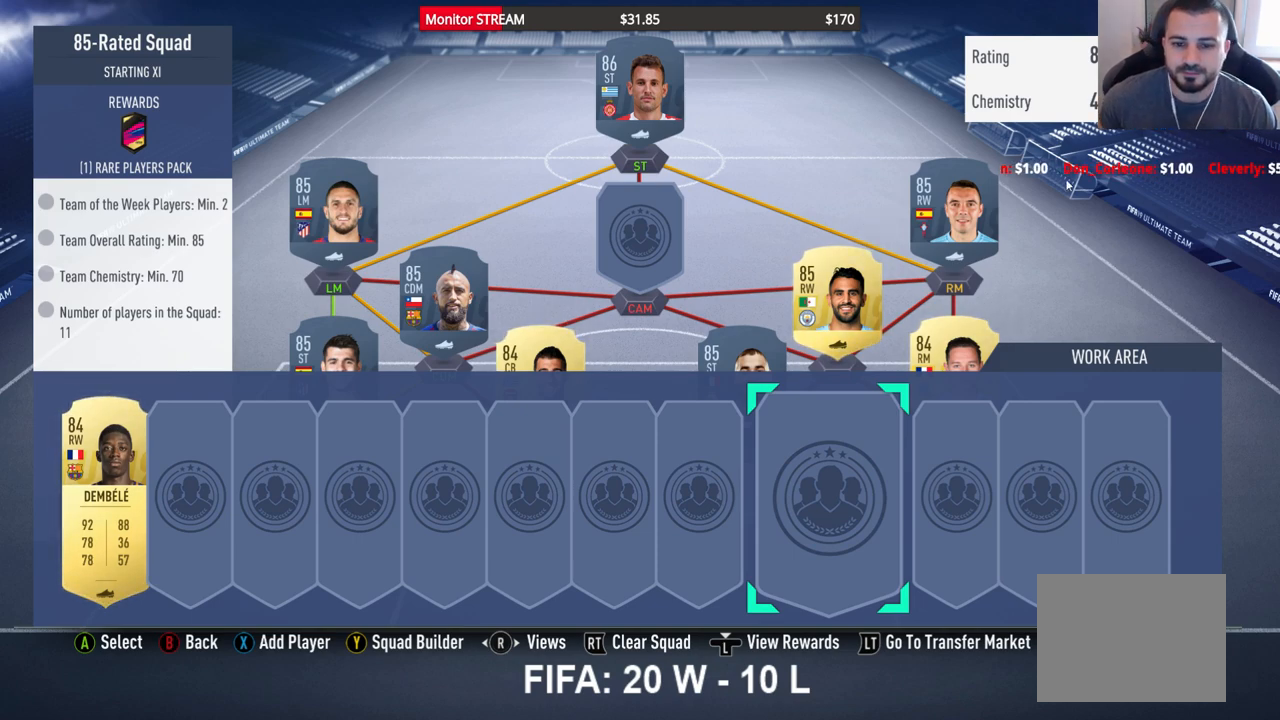
Gameplay with a controller (Xbox layout); each line is a JSON object with the inputs held at the frame after it. "events" lists button and stick changes between this image and that frame as [ms after this image, input, new state], when the widget could be followed in between. Not read: L3 R3 Y.
{"buttons": ["DPAD_UP"], "left_stick": "center", "right_stick": "center", "events": [[17, "DPAD_UP", "down"], [133, "DPAD_UP", "up"], [217, "DPAD_UP", "down"], [317, "DPAD_UP", "up"], [450, "DPAD_UP", "down"]]}
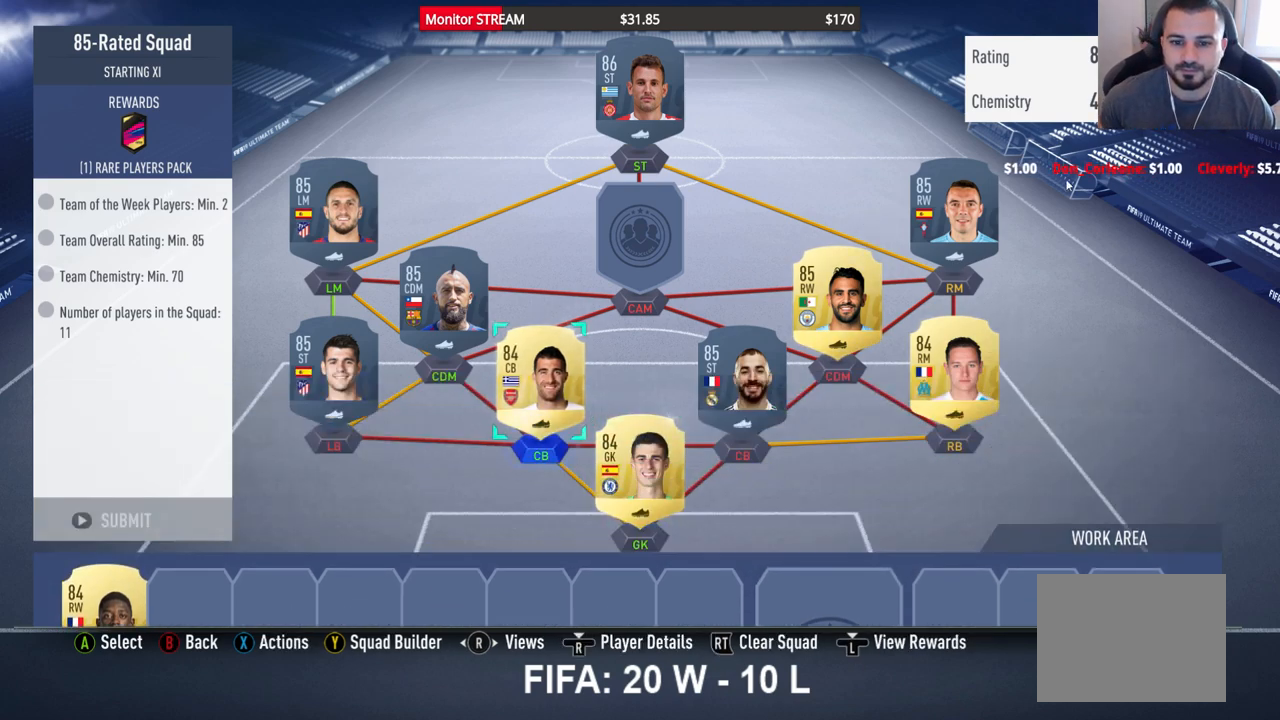
{"buttons": ["DPAD_UP"], "left_stick": "center", "right_stick": "center", "events": [[67, "DPAD_UP", "up"], [433, "DPAD_UP", "down"]]}
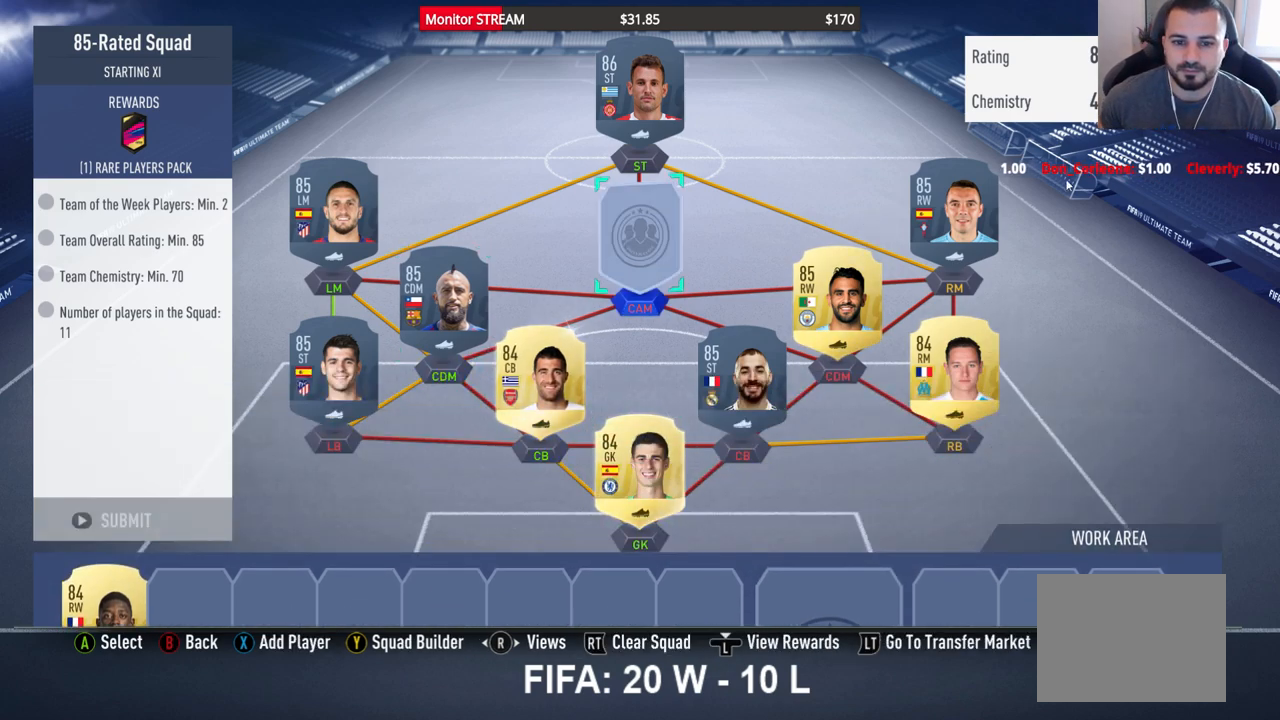
{"buttons": [], "left_stick": "center", "right_stick": "center", "events": [[33, "DPAD_UP", "up"], [317, "X", "down"], [483, "X", "up"]]}
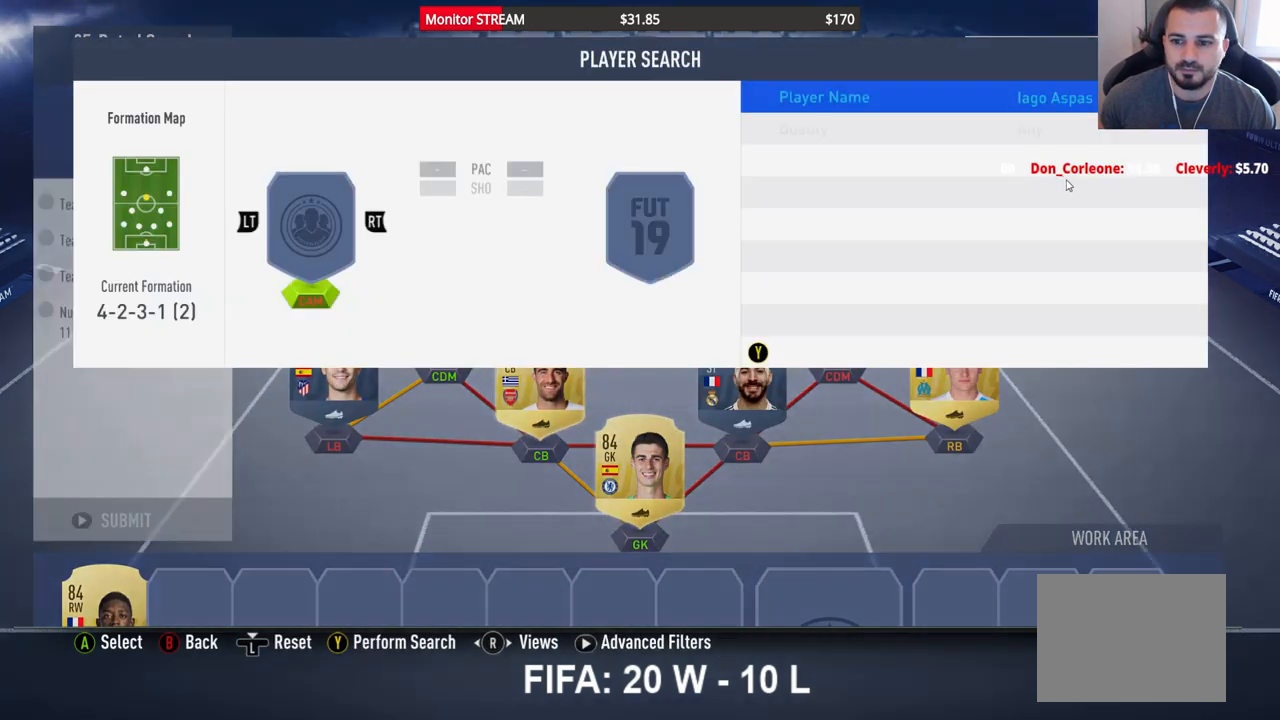
{"buttons": [], "left_stick": "center", "right_stick": "center", "events": [[300, "A", "down"], [400, "A", "up"]]}
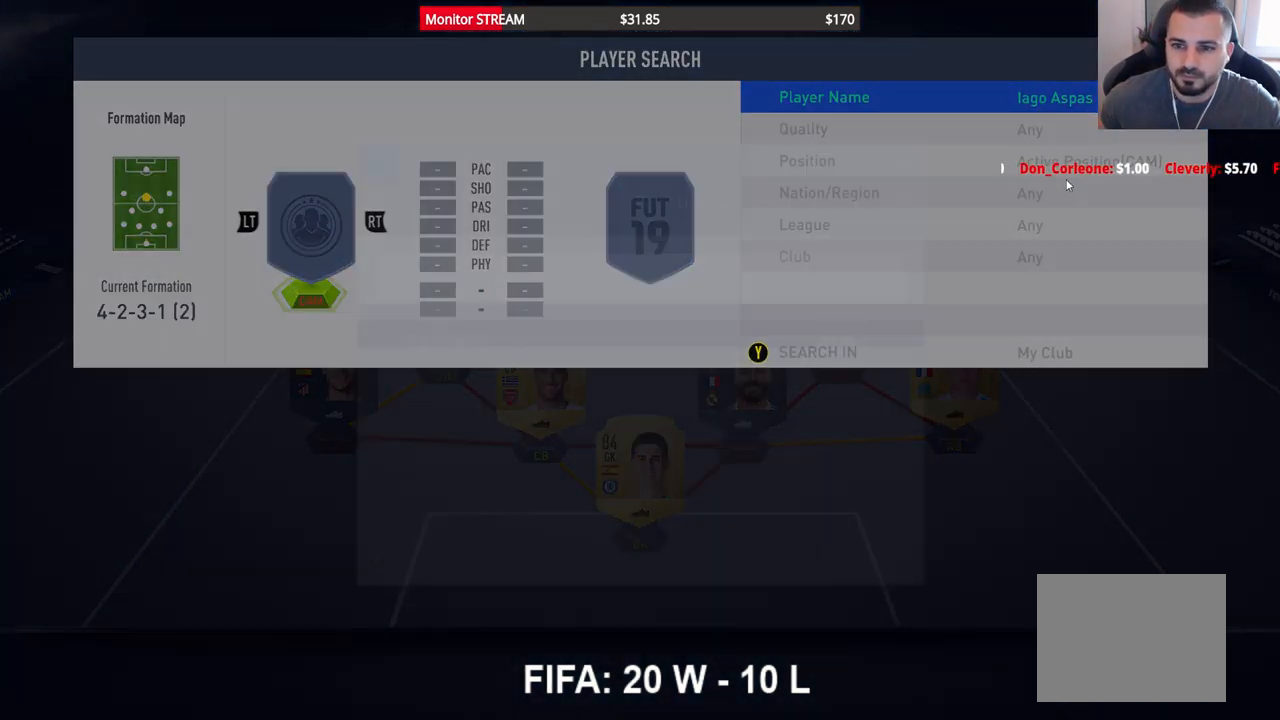
{"buttons": [], "left_stick": "center", "right_stick": "center", "events": []}
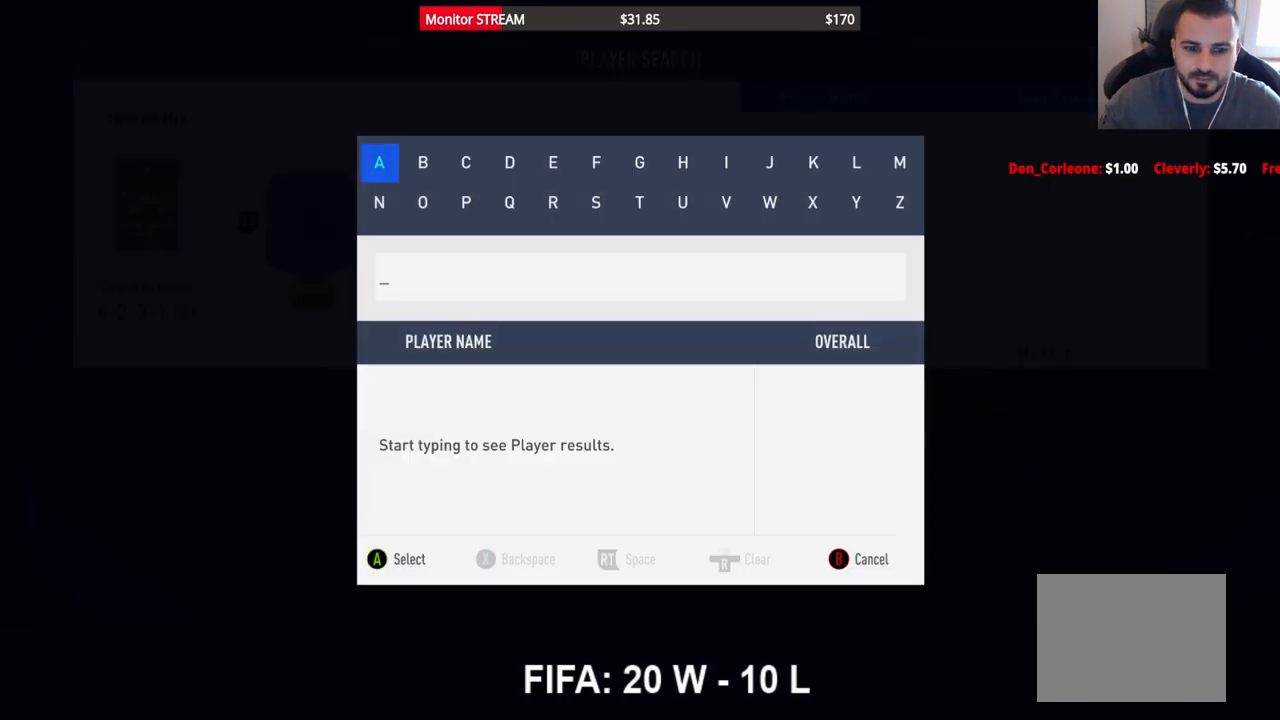
{"buttons": [], "left_stick": "center", "right_stick": "center", "events": []}
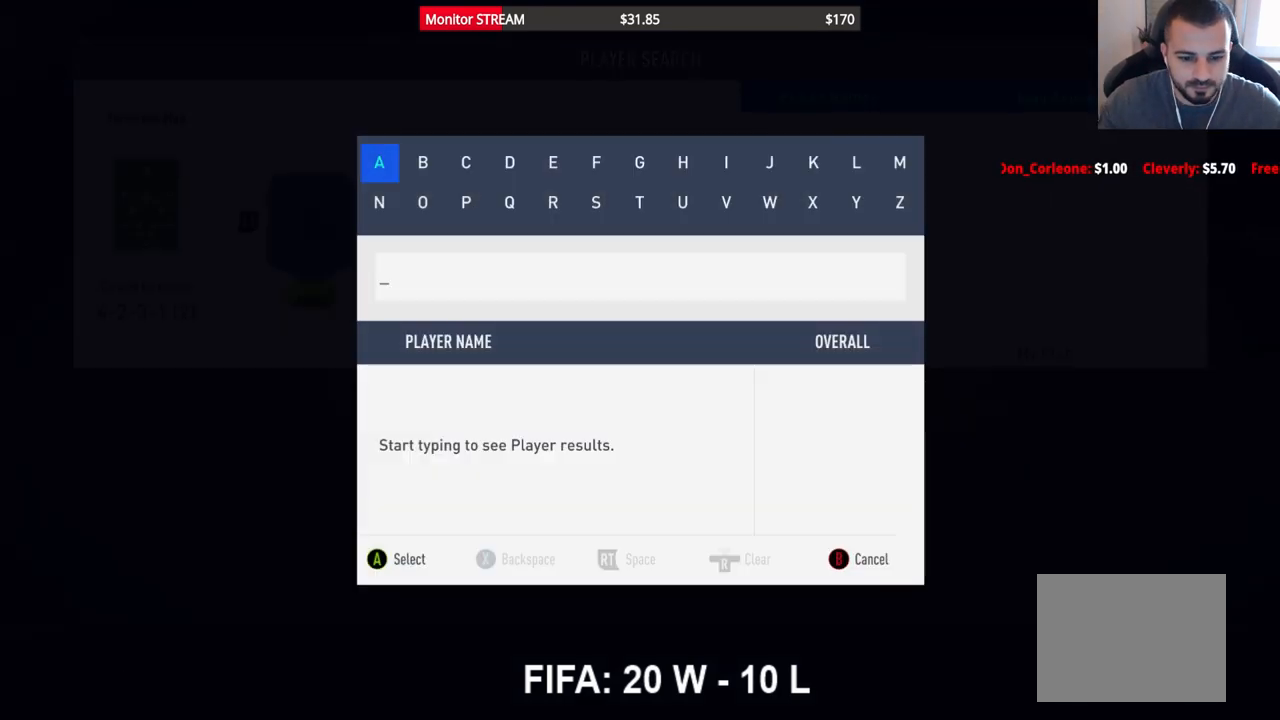
{"buttons": [], "left_stick": "center", "right_stick": "center", "events": []}
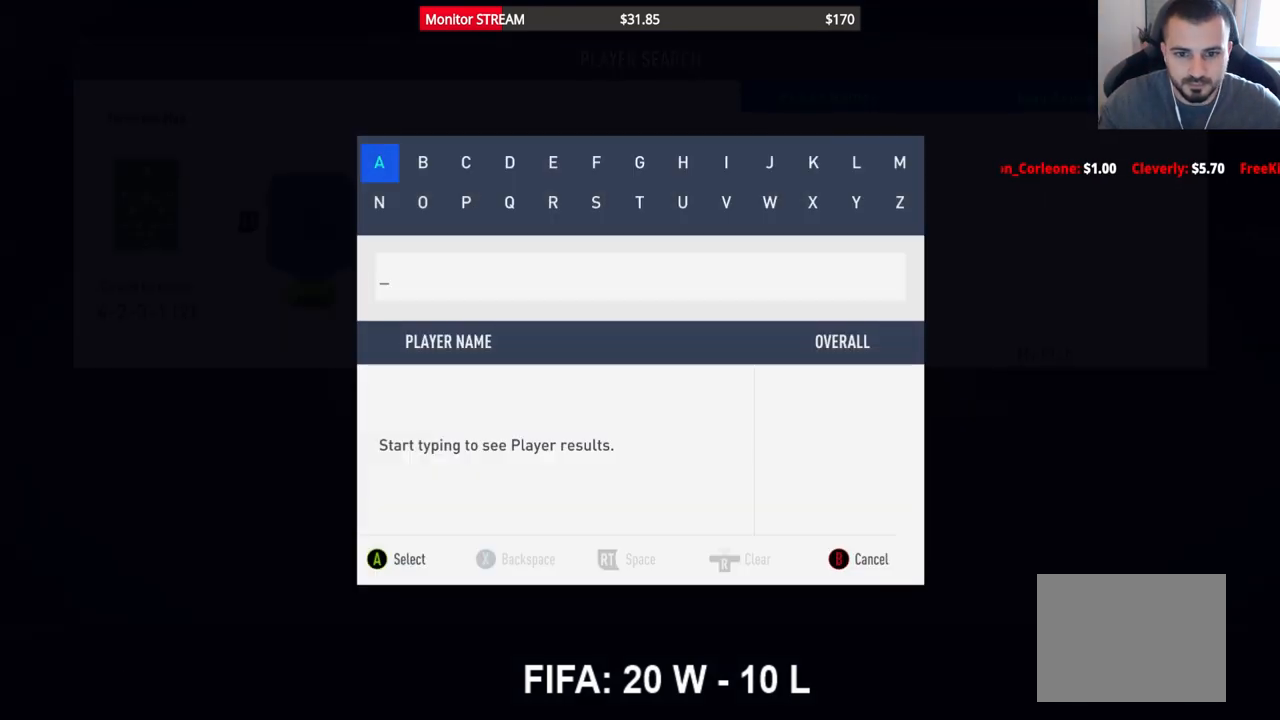
{"buttons": [], "left_stick": "center", "right_stick": "center", "events": []}
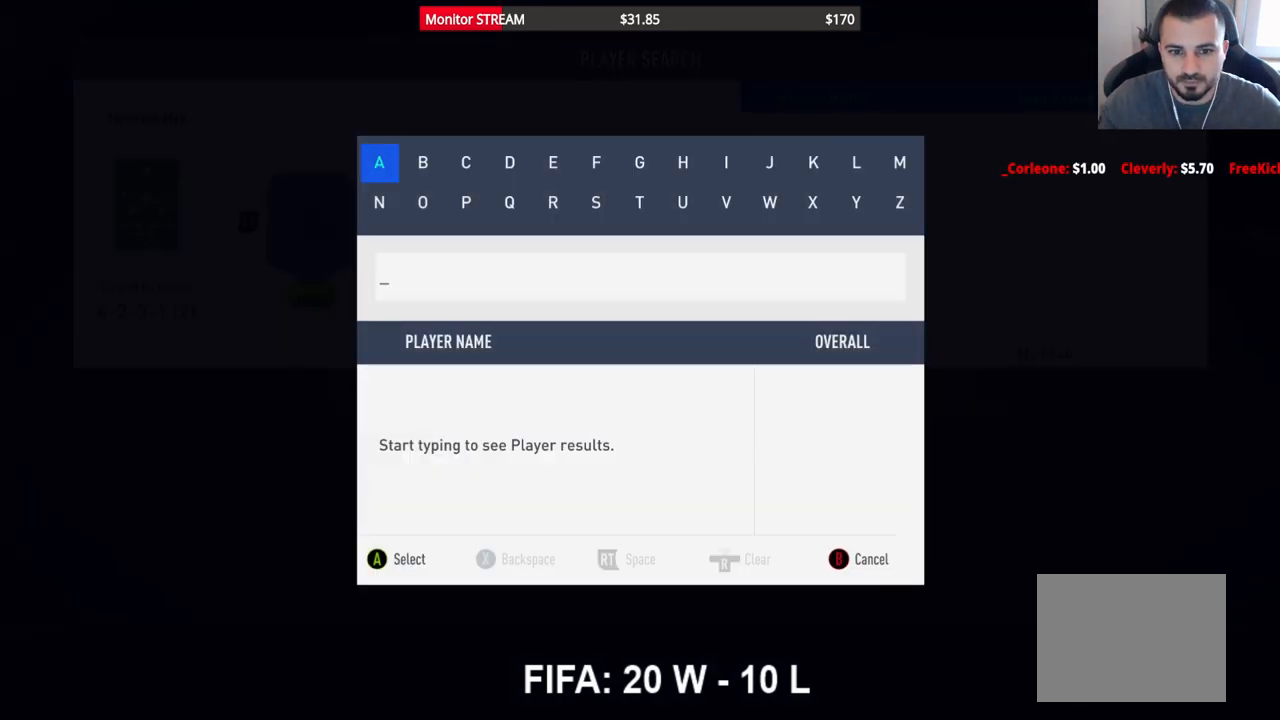
{"buttons": [], "left_stick": "center", "right_stick": "center", "events": []}
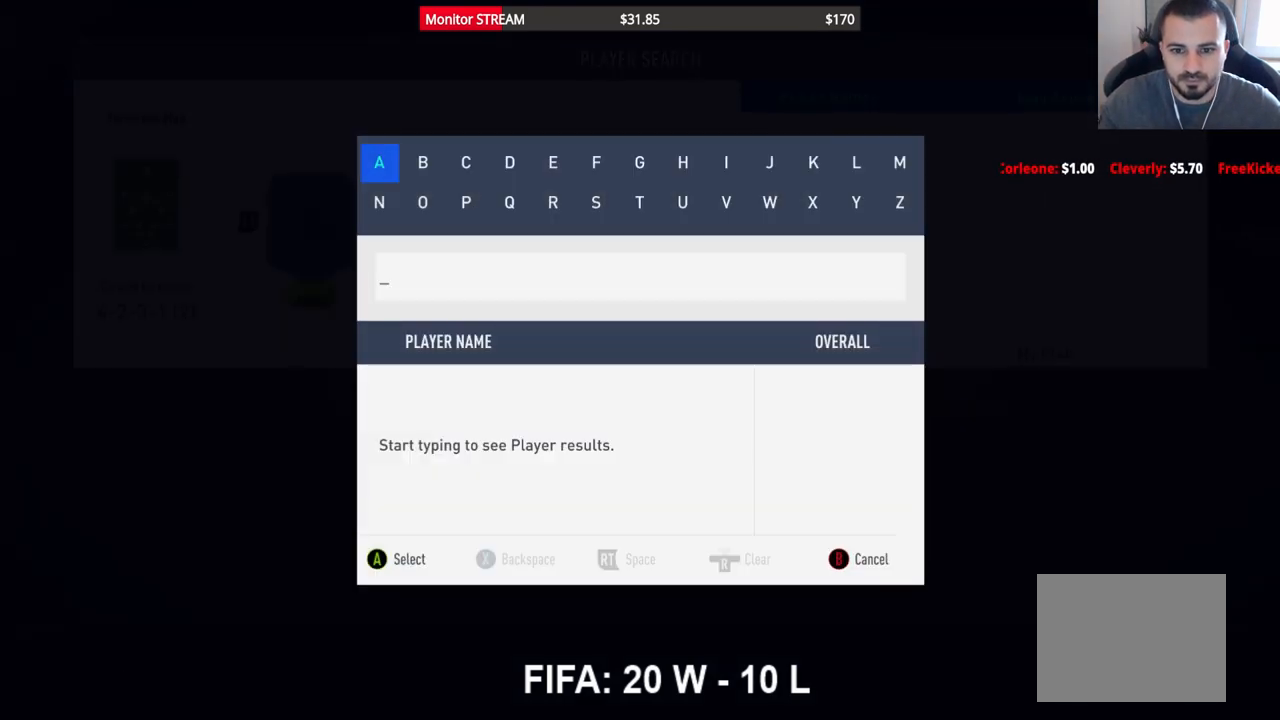
{"buttons": [], "left_stick": "center", "right_stick": "center", "events": []}
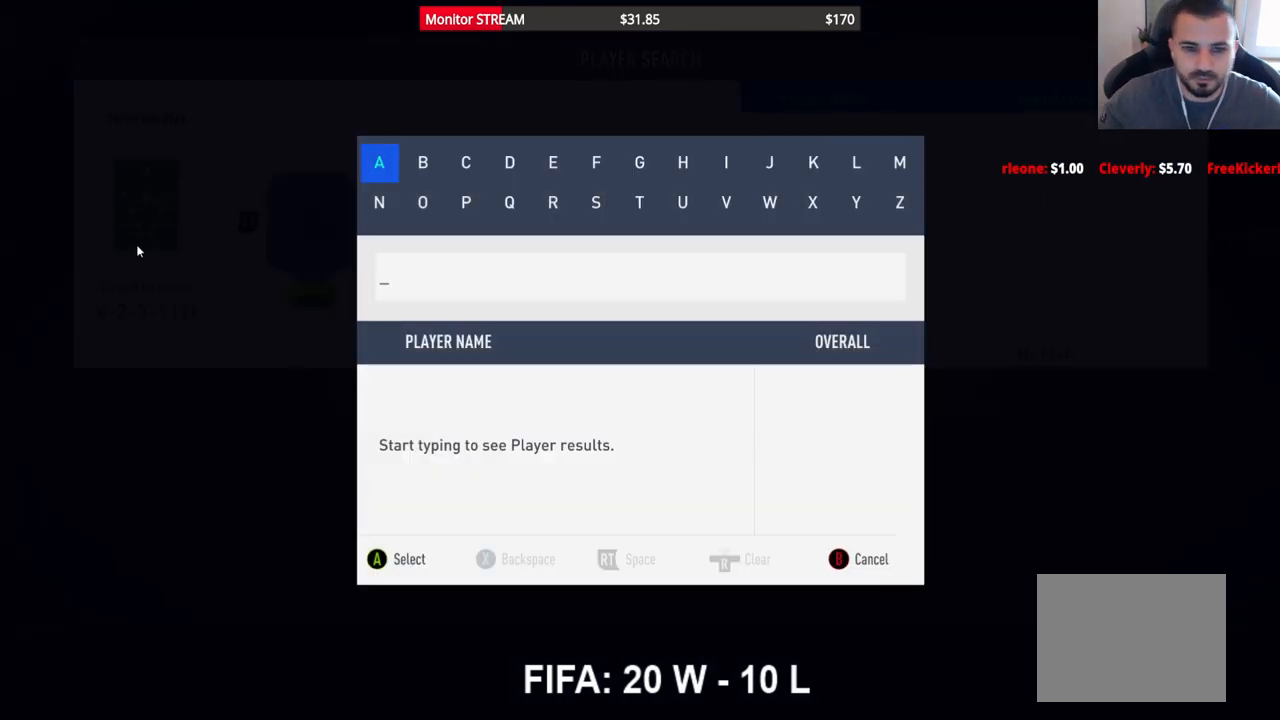
{"buttons": [], "left_stick": "center", "right_stick": "center", "events": []}
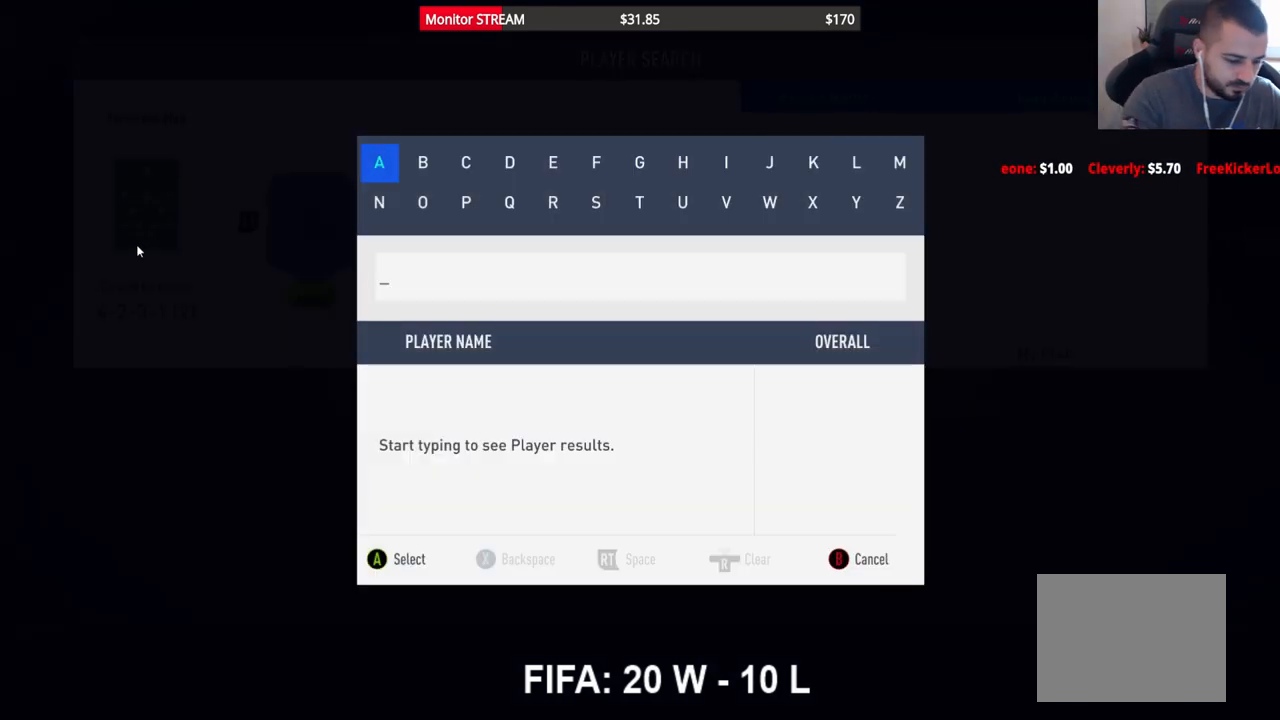
{"buttons": [], "left_stick": "center", "right_stick": "center", "events": []}
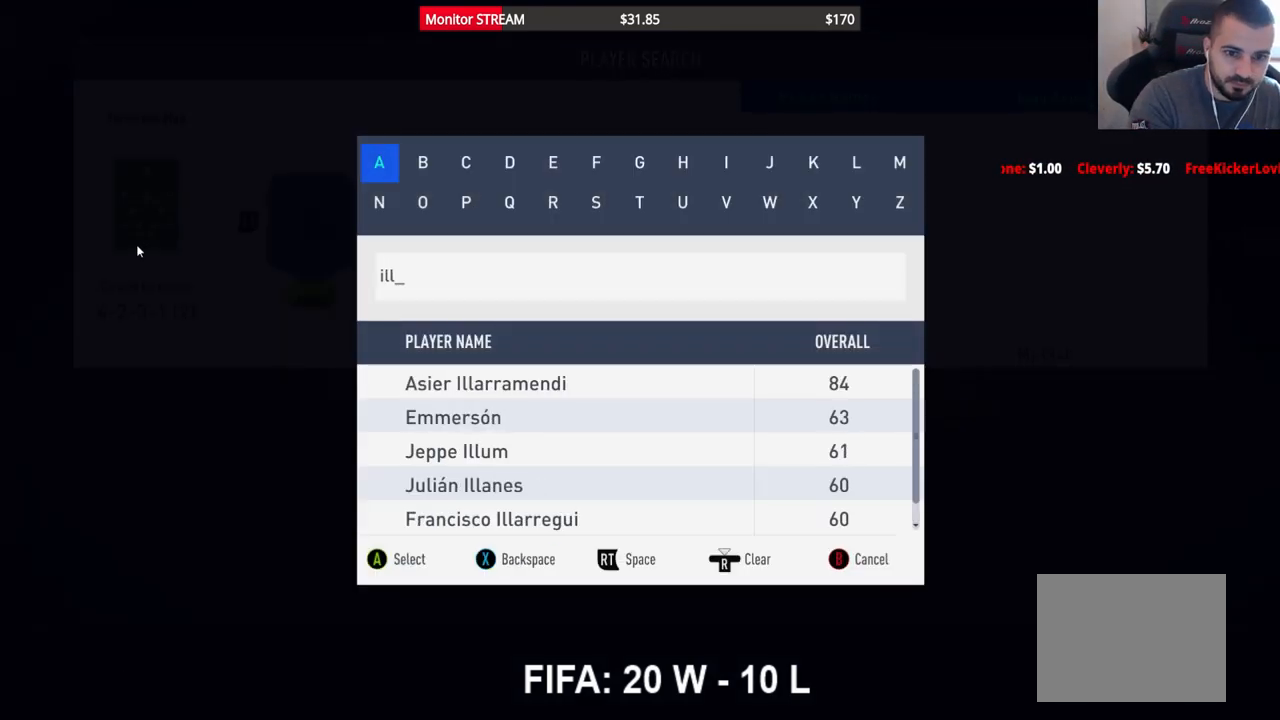
{"buttons": [], "left_stick": "center", "right_stick": "center", "events": []}
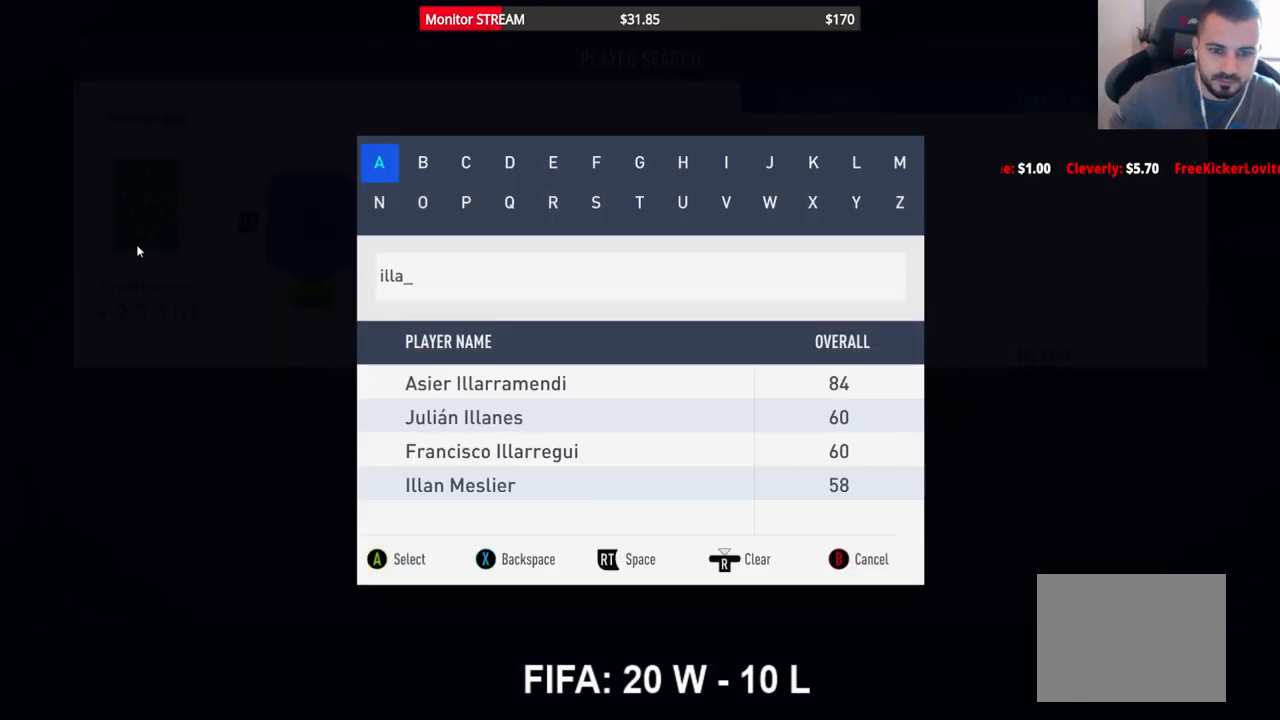
{"buttons": [], "left_stick": "center", "right_stick": "center", "events": []}
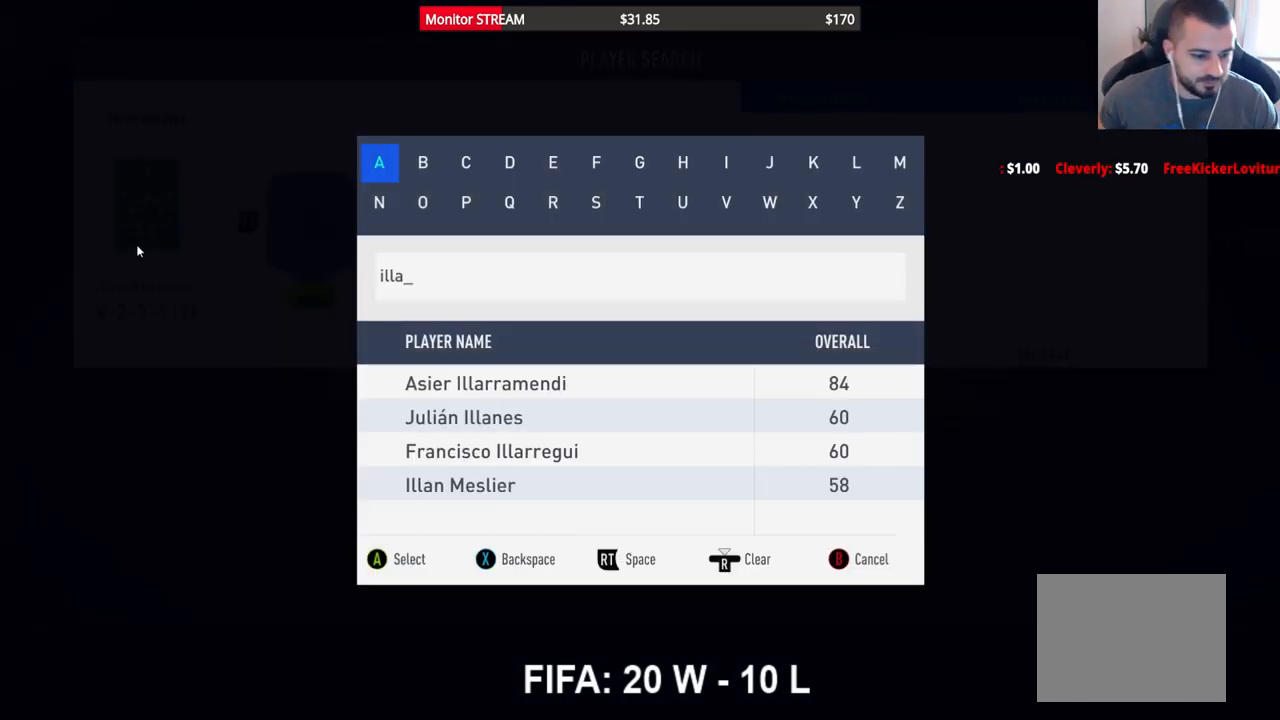
{"buttons": [], "left_stick": "center", "right_stick": "center", "events": [[317, "DPAD_DOWN", "down"], [450, "DPAD_DOWN", "up"]]}
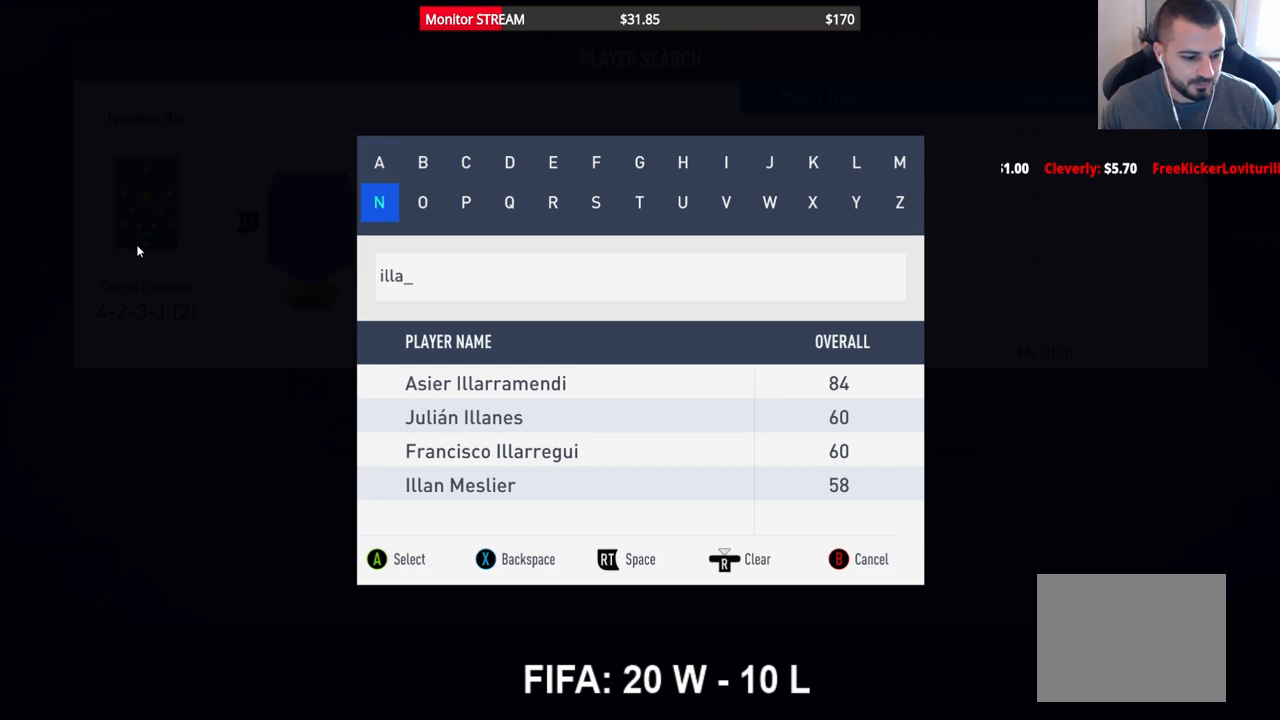
{"buttons": [], "left_stick": "center", "right_stick": "center", "events": []}
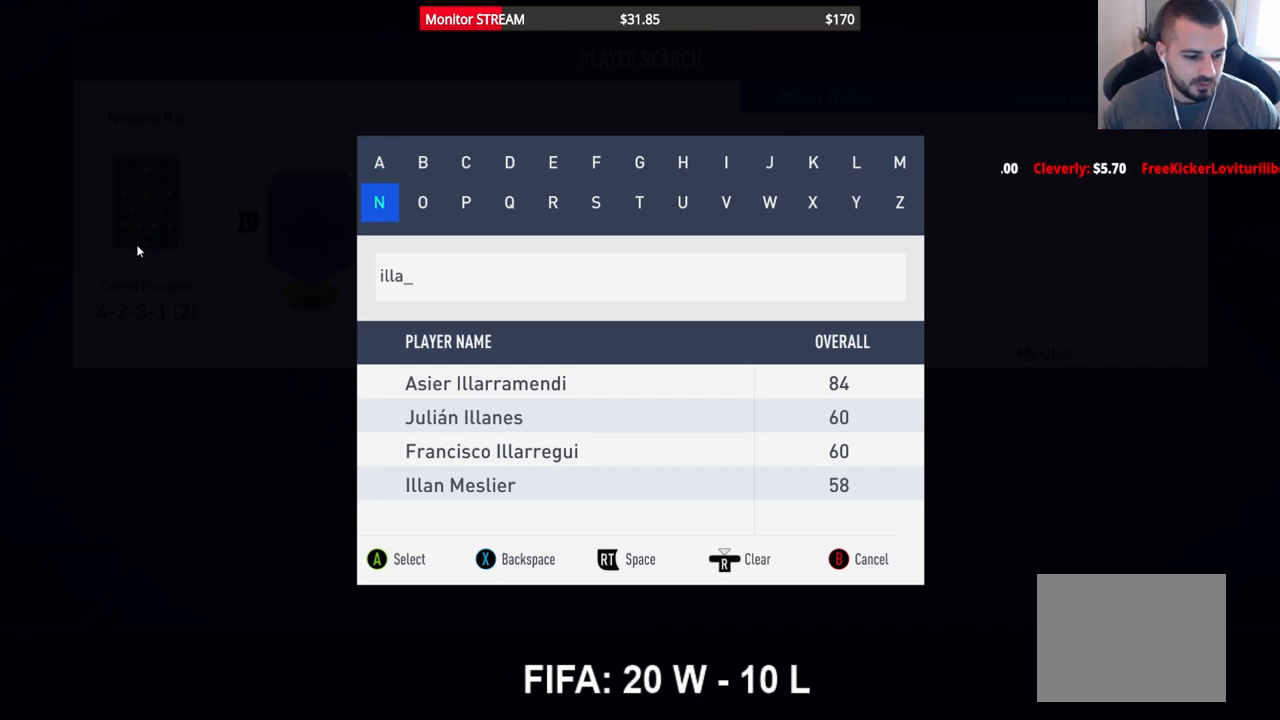
{"buttons": [], "left_stick": "center", "right_stick": "center", "events": []}
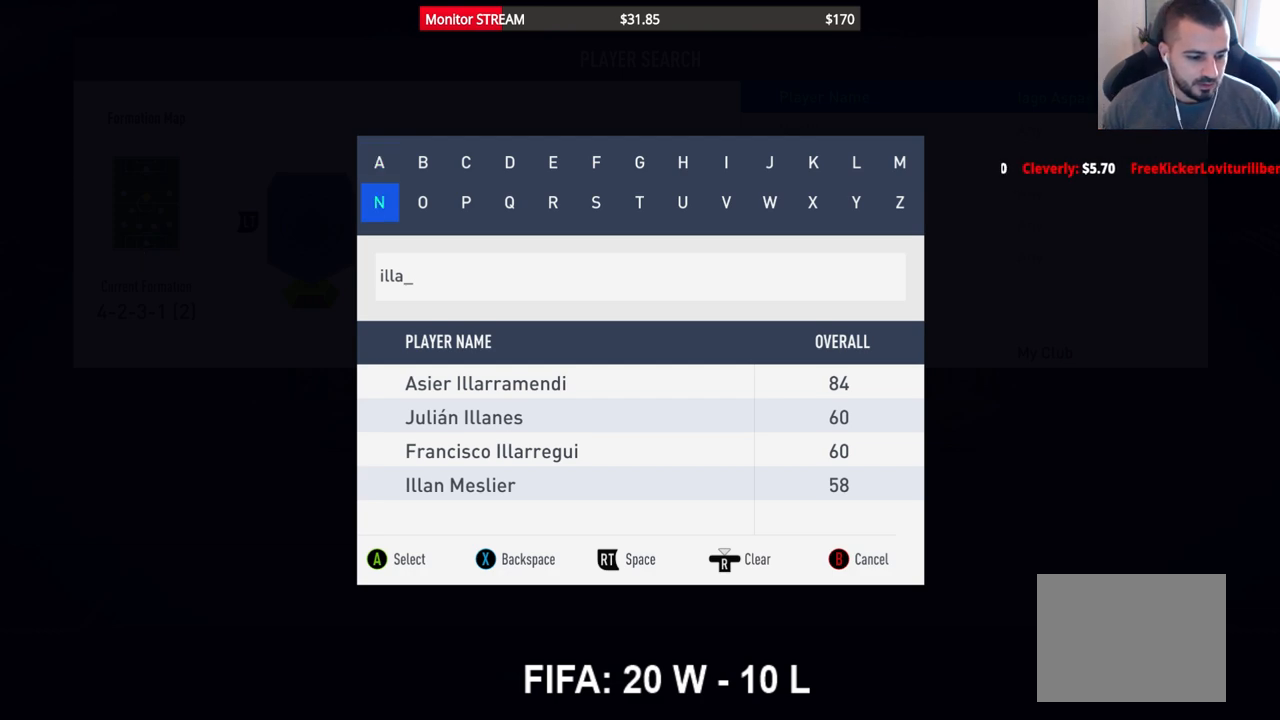
{"buttons": [], "left_stick": "center", "right_stick": "center", "events": []}
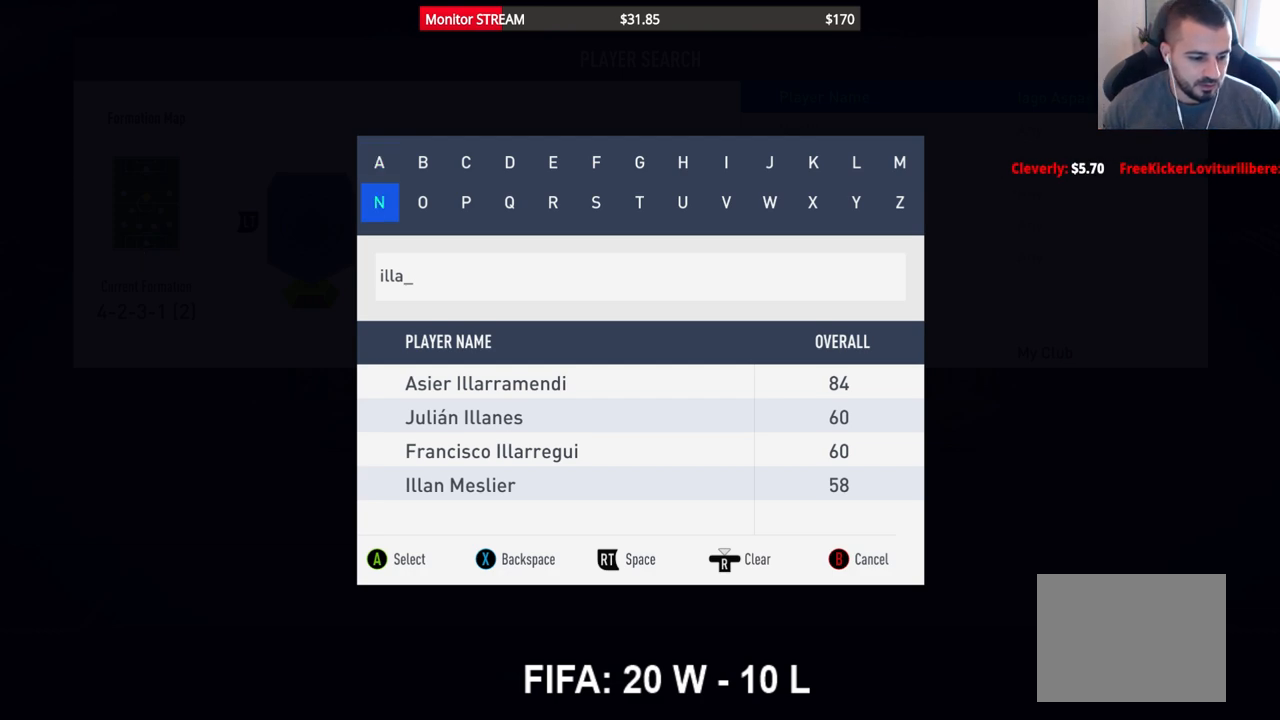
{"buttons": [], "left_stick": "center", "right_stick": "center", "events": []}
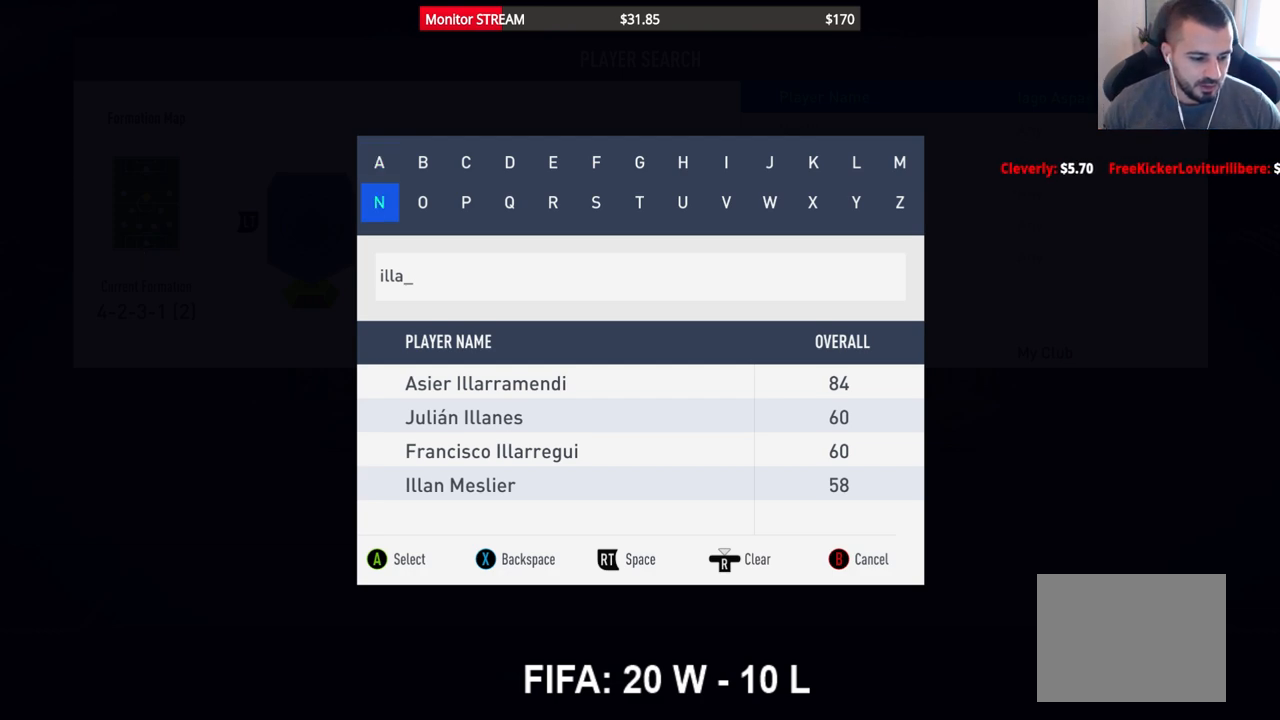
{"buttons": [], "left_stick": "center", "right_stick": "center", "events": []}
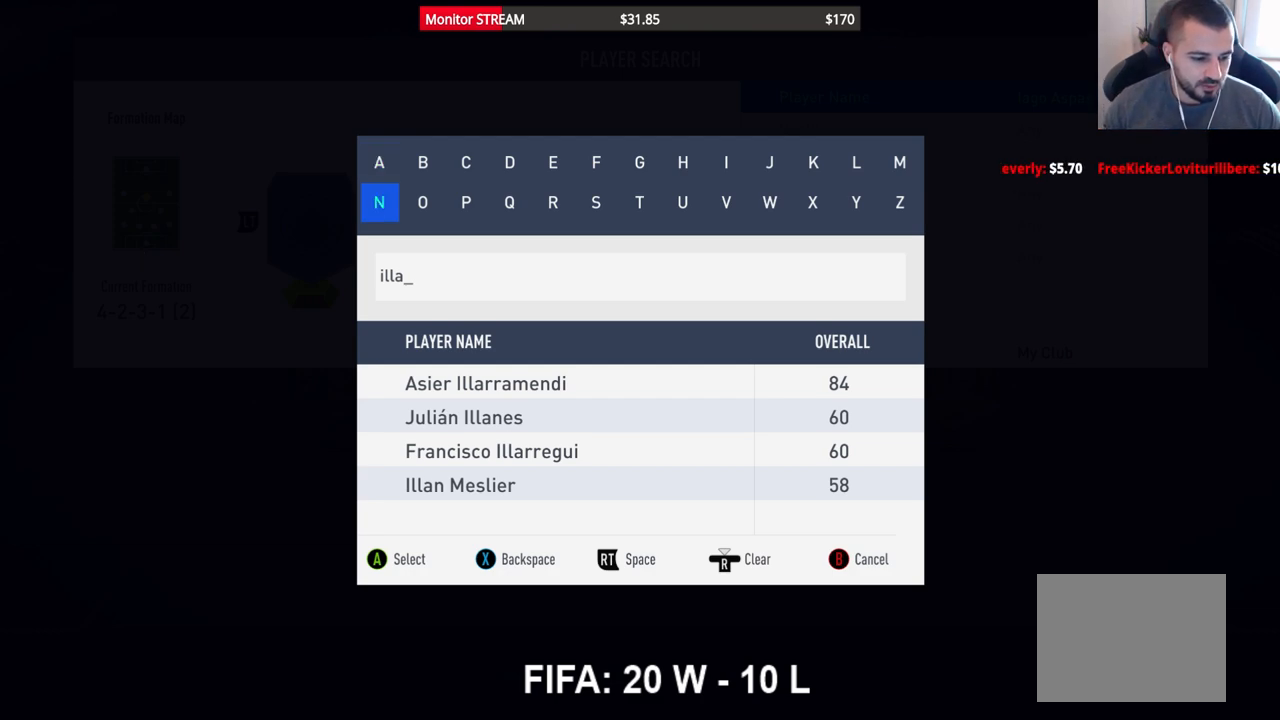
{"buttons": [], "left_stick": "center", "right_stick": "center", "events": []}
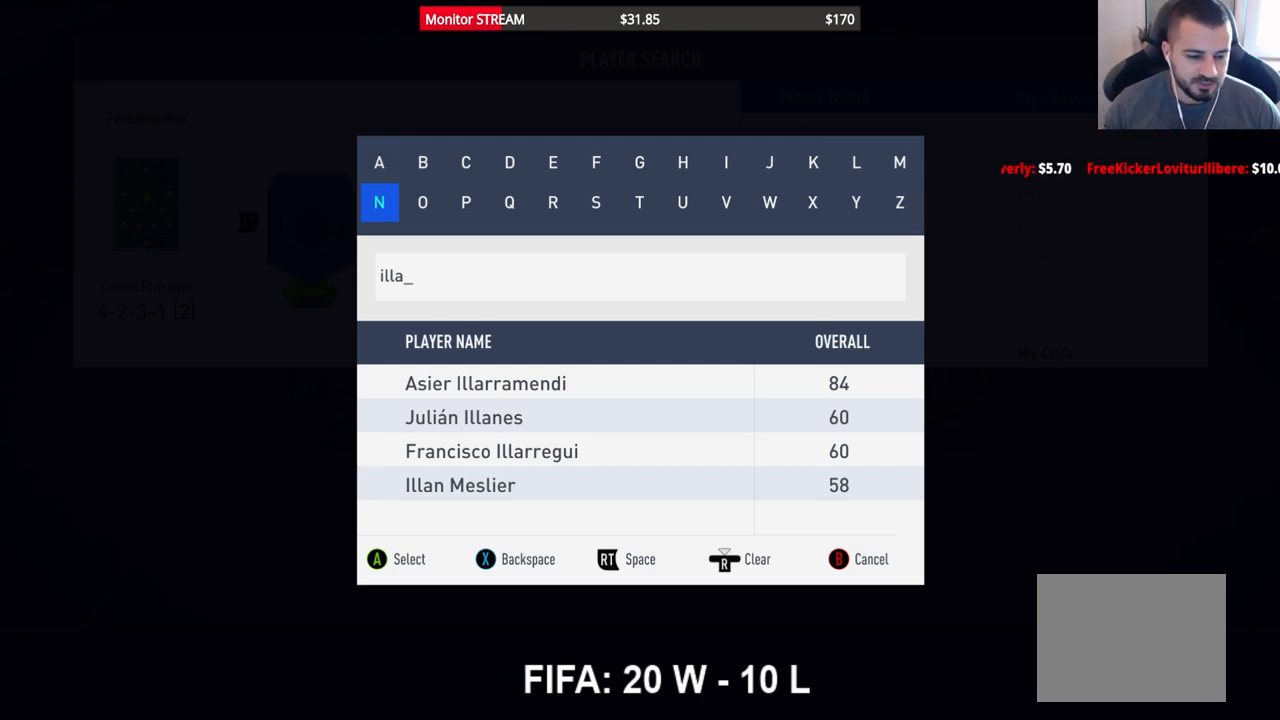
{"buttons": ["DPAD_DOWN"], "left_stick": "center", "right_stick": "center", "events": [[417, "DPAD_DOWN", "down"]]}
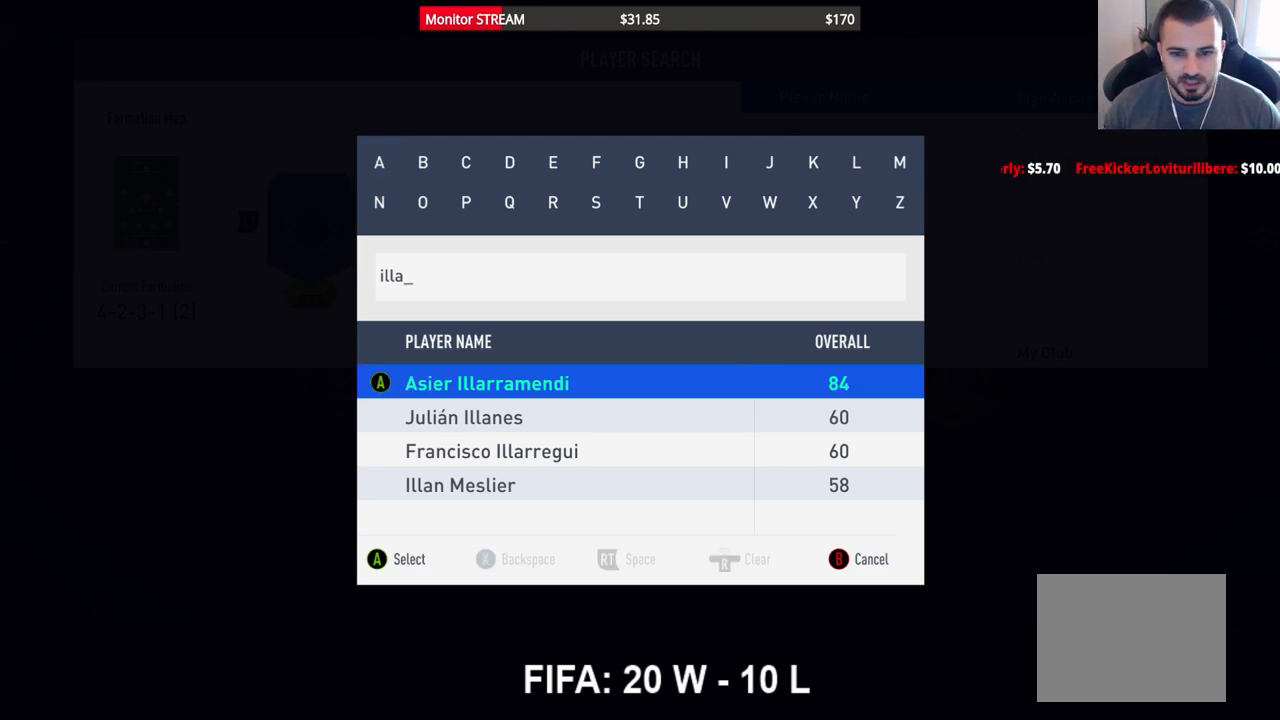
{"buttons": [], "left_stick": "center", "right_stick": "center", "events": [[33, "DPAD_DOWN", "up"], [233, "A", "down"], [367, "A", "up"]]}
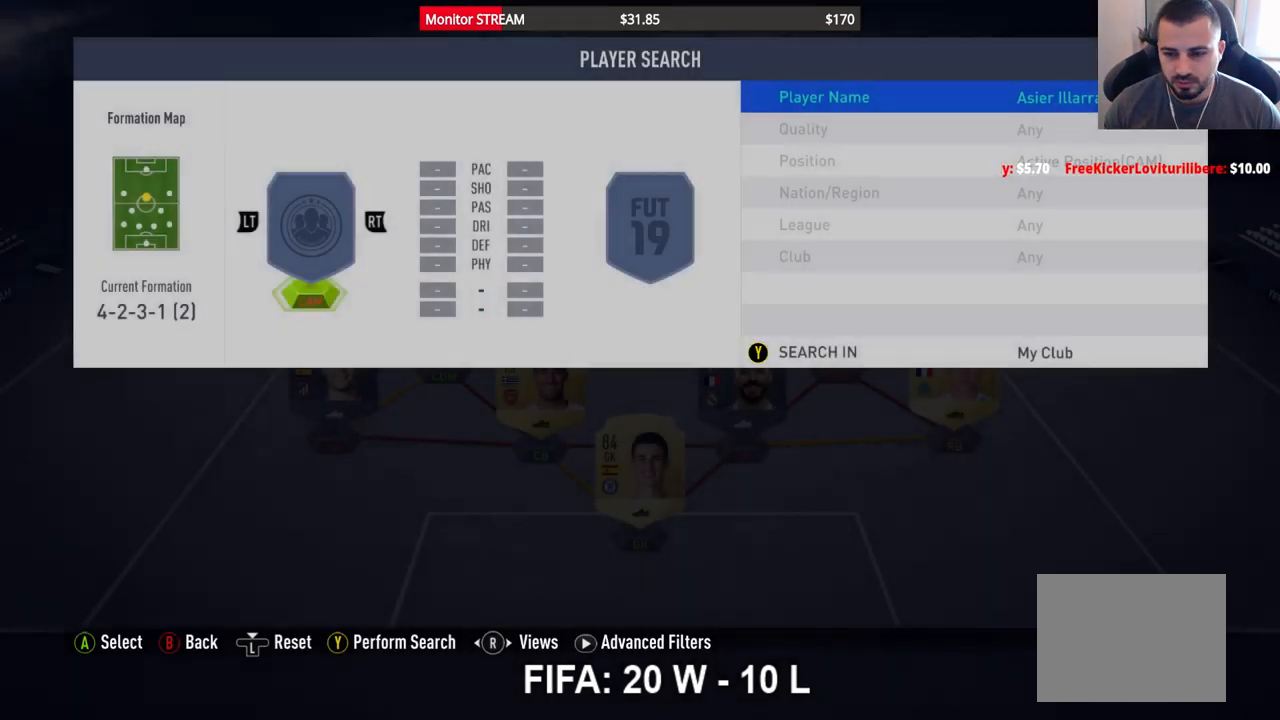
{"buttons": [], "left_stick": "center", "right_stick": "center", "events": [[133, "DPAD_UP", "down"], [233, "DPAD_UP", "up"], [383, "DPAD_RIGHT", "down"], [467, "DPAD_RIGHT", "up"]]}
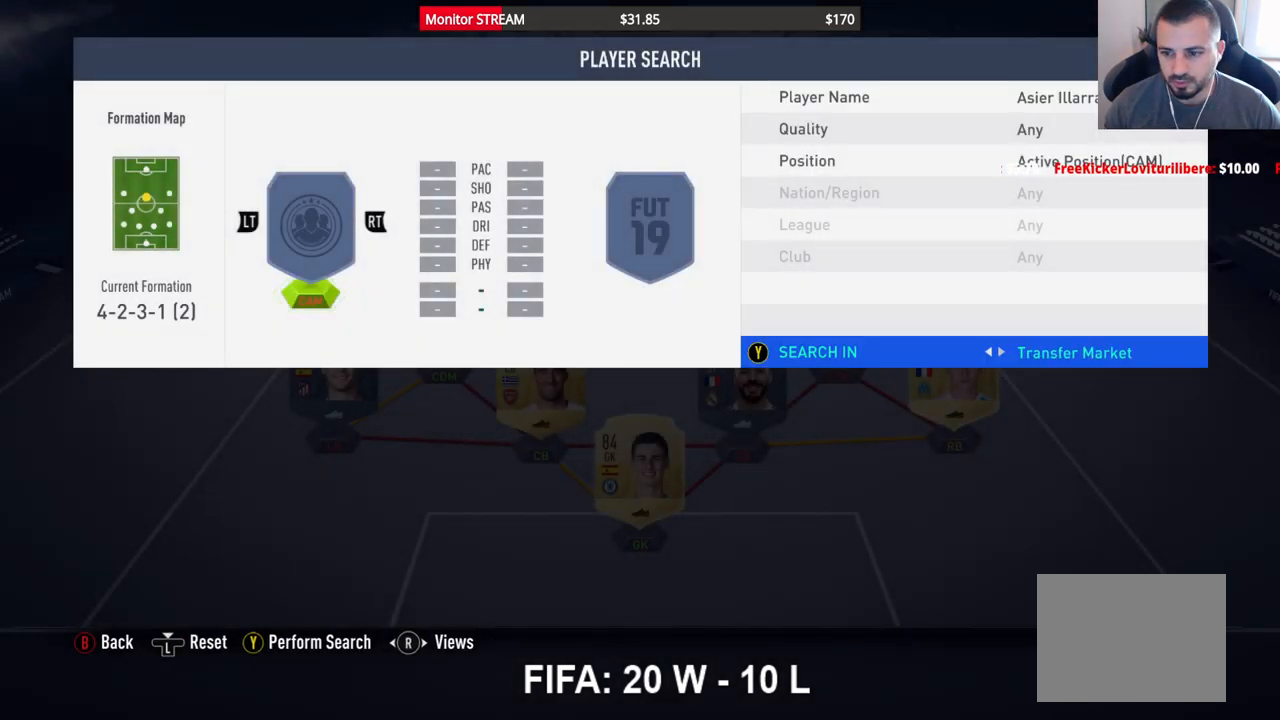
{"buttons": [], "left_stick": "center", "right_stick": "center", "events": [[33, "DPAD_RIGHT", "down"], [67, "DPAD_RIGHT", "up"]]}